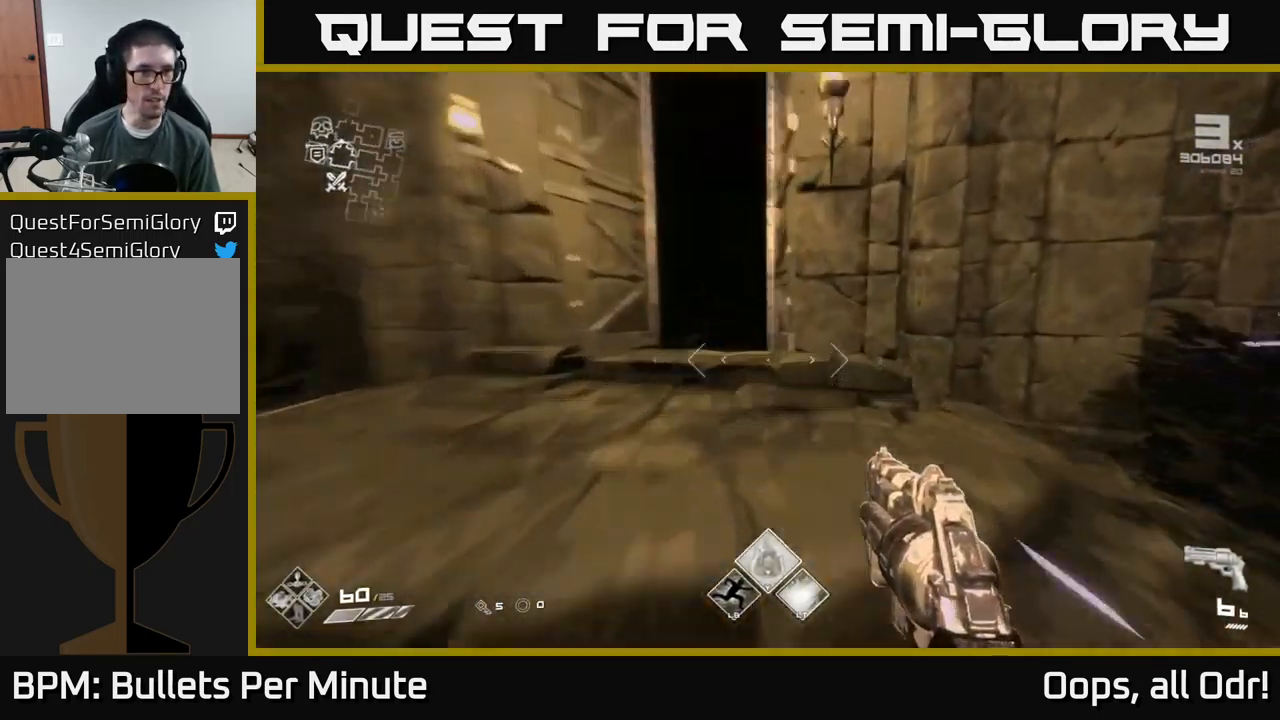
Gameplay with a controller (Xbox layout); each line is a JSON object with the inputs held at the frame after it. "events" lists button and stick changes between this image and that frame as [ms after this image, input, new state], when the widget could be followed in between.
{"buttons": ["L1"], "left_stick": "up", "right_stick": "center", "events": [[83, "right_stick", "center"]]}
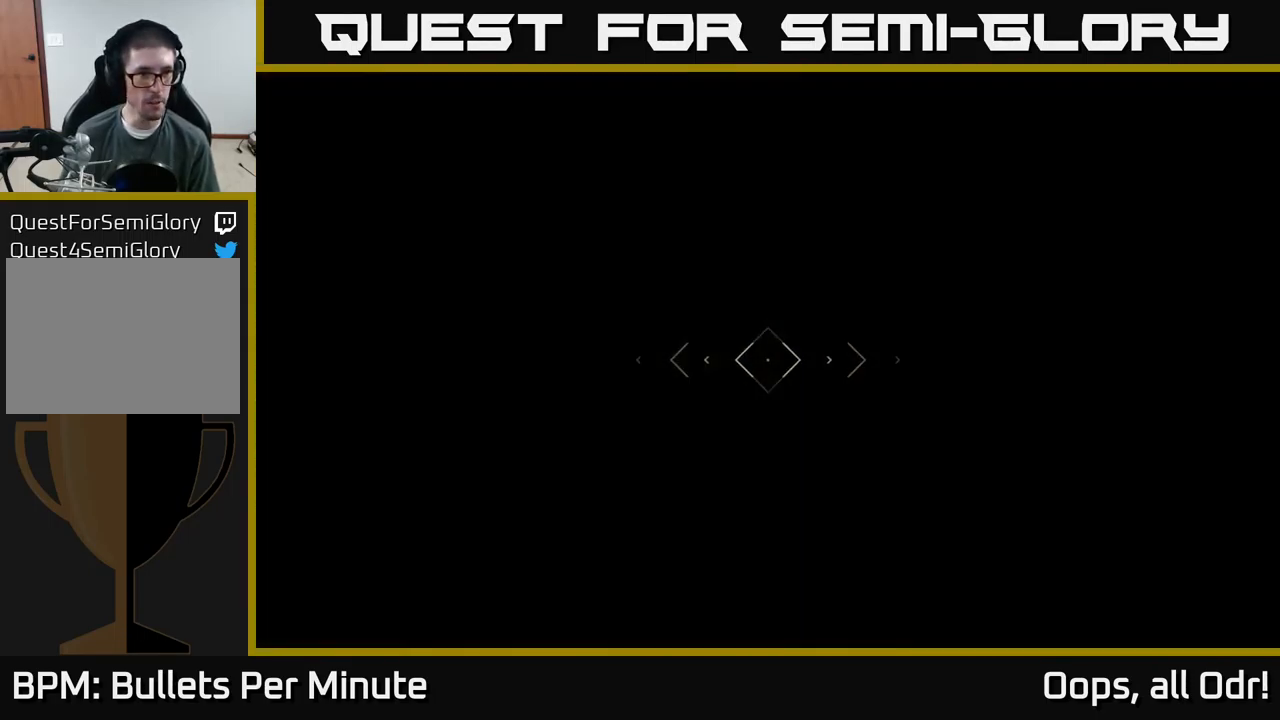
{"buttons": ["L1"], "left_stick": "up", "right_stick": "center", "events": []}
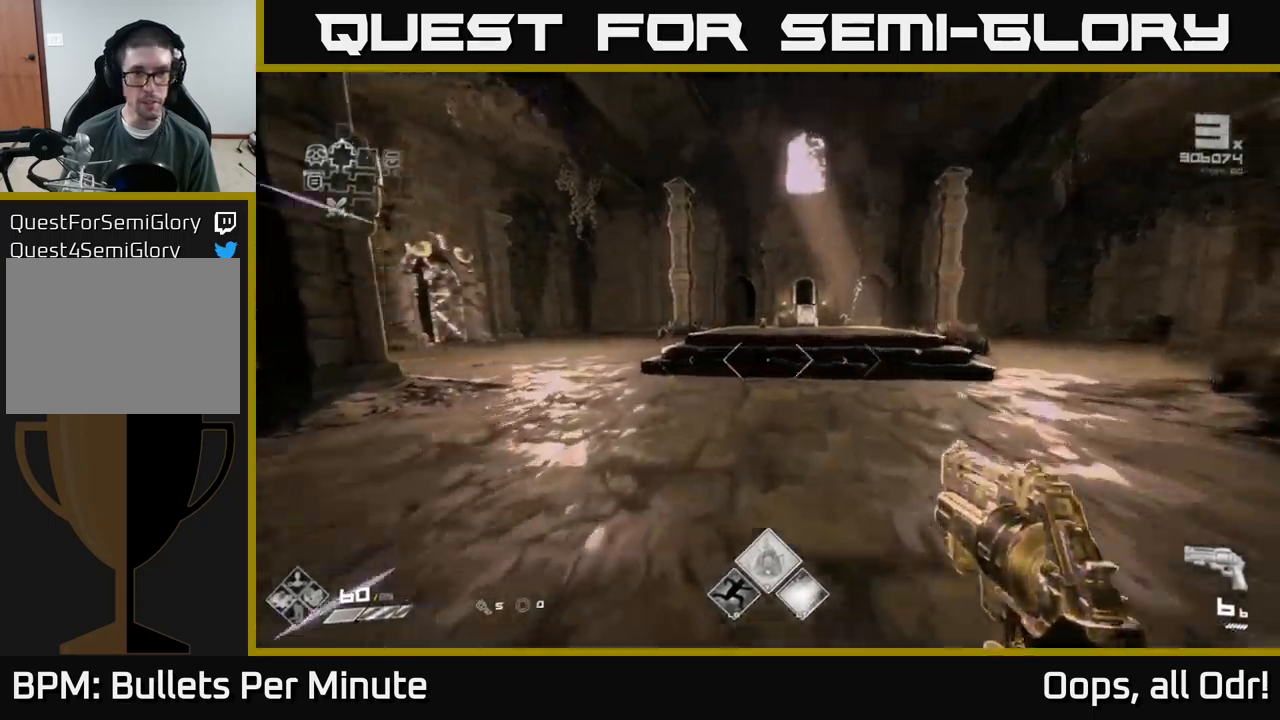
{"buttons": ["L1"], "left_stick": "up", "right_stick": "left", "events": [[367, "right_stick", "left"]]}
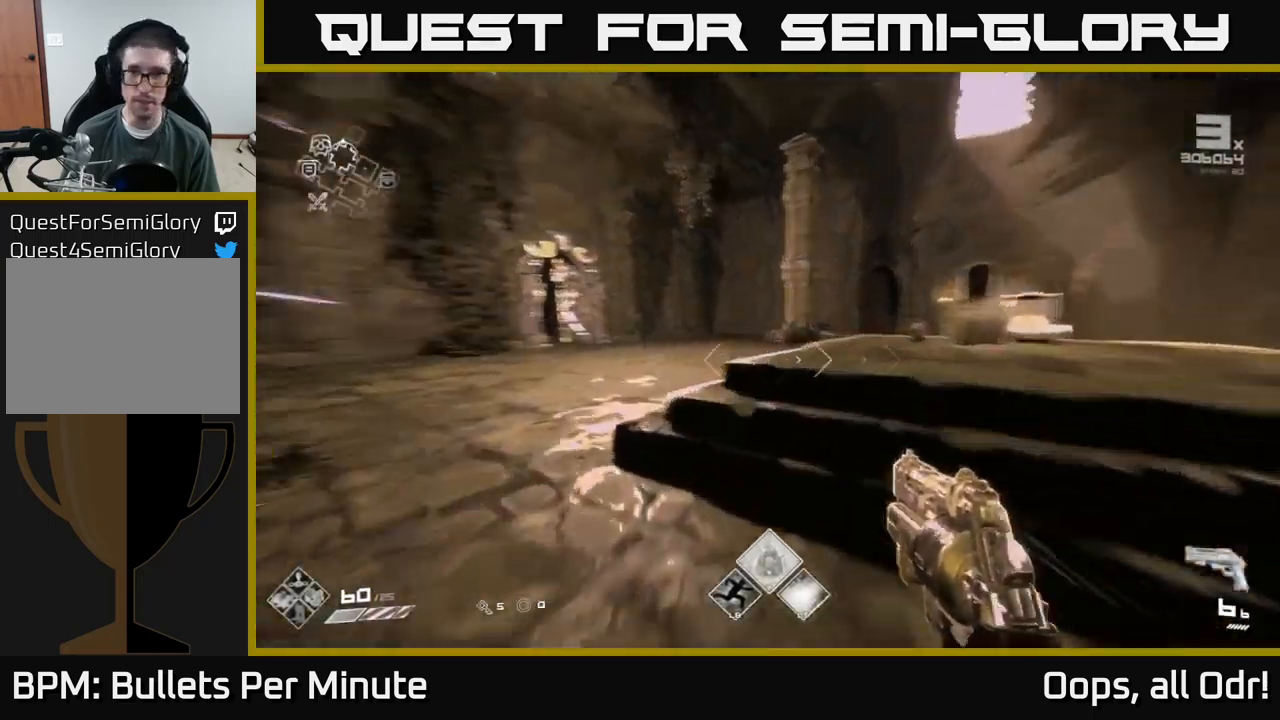
{"buttons": ["L1"], "left_stick": "up", "right_stick": "left", "events": [[100, "right_stick", "center"], [283, "right_stick", "left"]]}
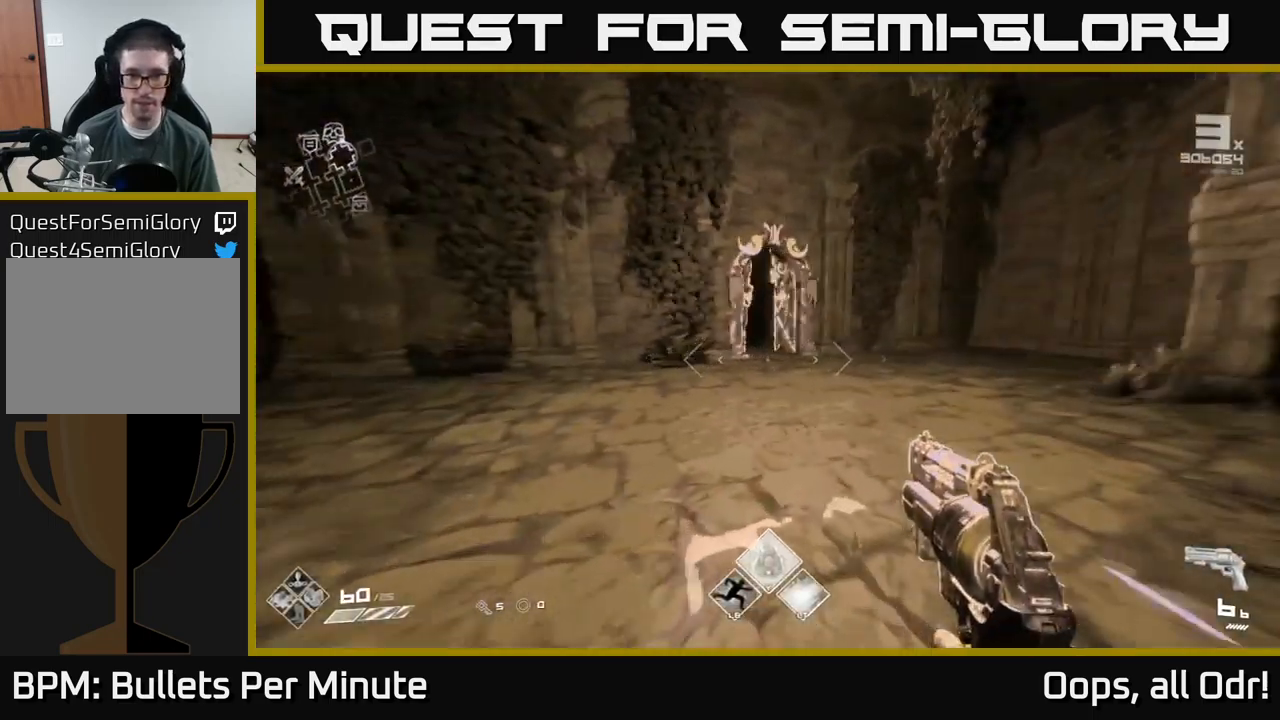
{"buttons": ["L1"], "left_stick": "up", "right_stick": "left", "events": [[33, "right_stick", "center"], [467, "right_stick", "left"]]}
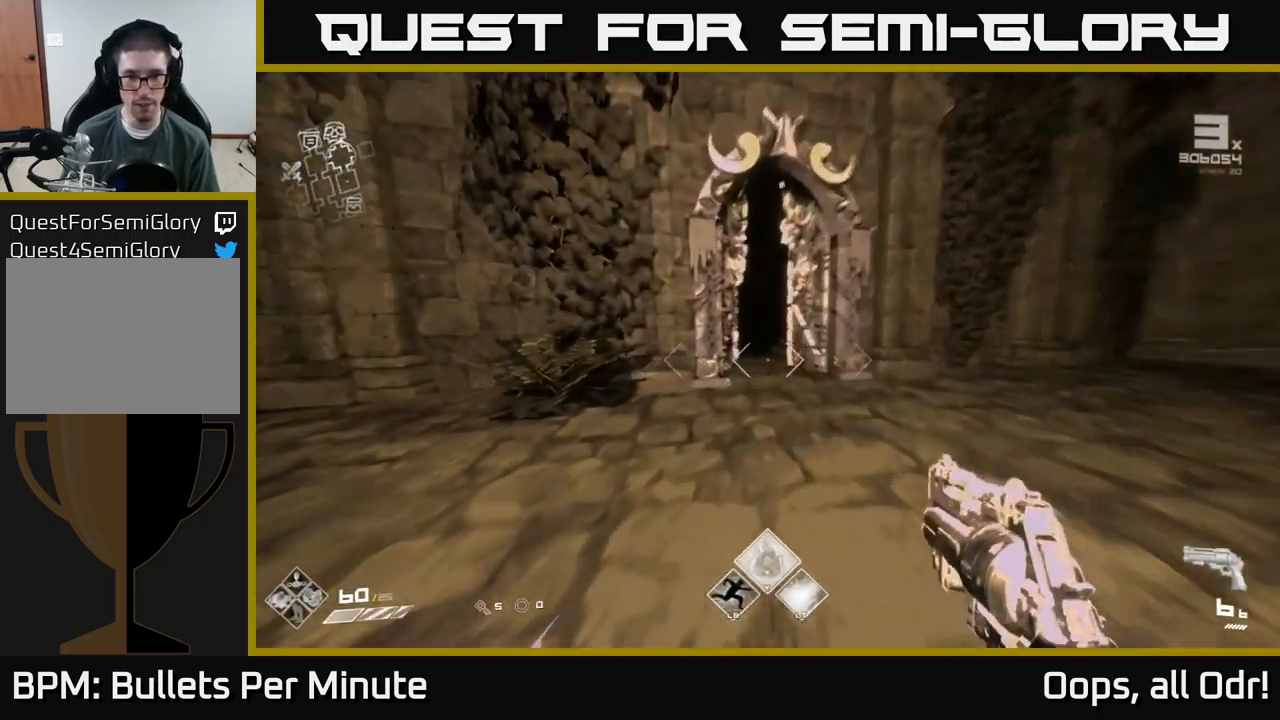
{"buttons": ["L1"], "left_stick": "up", "right_stick": "center", "events": [[50, "right_stick", "center"], [317, "right_stick", "left"], [417, "right_stick", "center"]]}
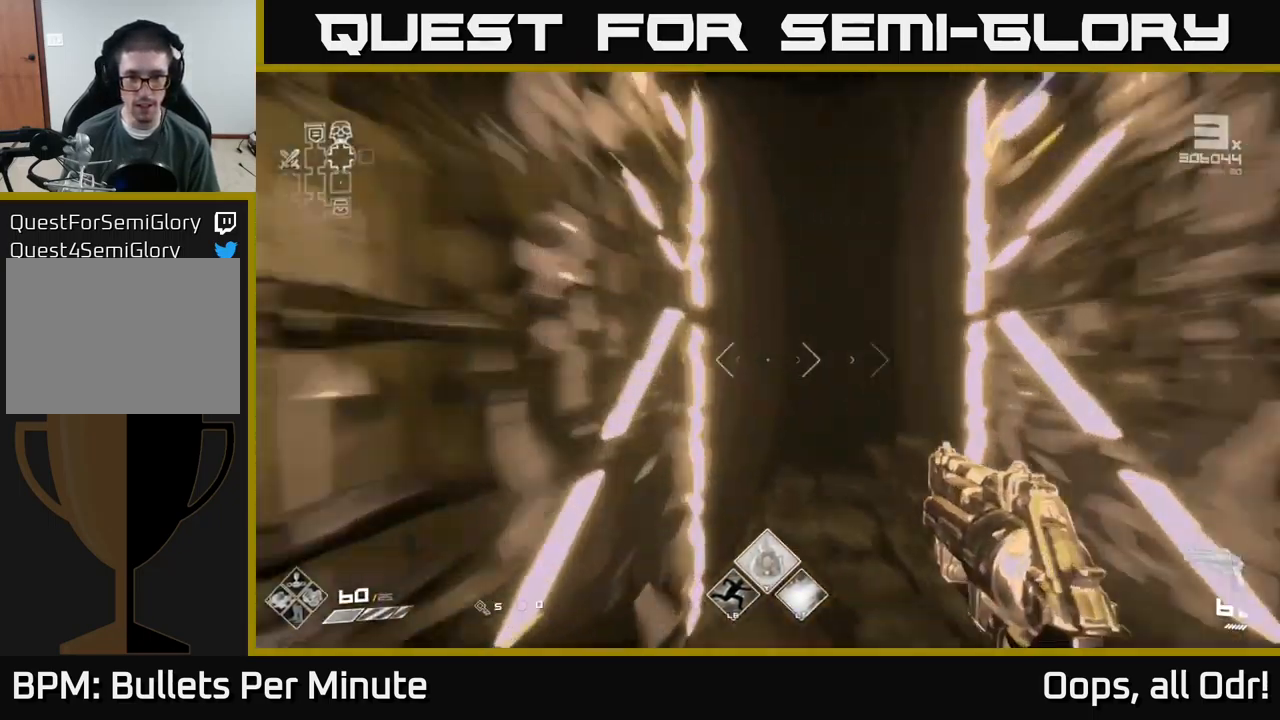
{"buttons": ["L1"], "left_stick": "up", "right_stick": "center", "events": []}
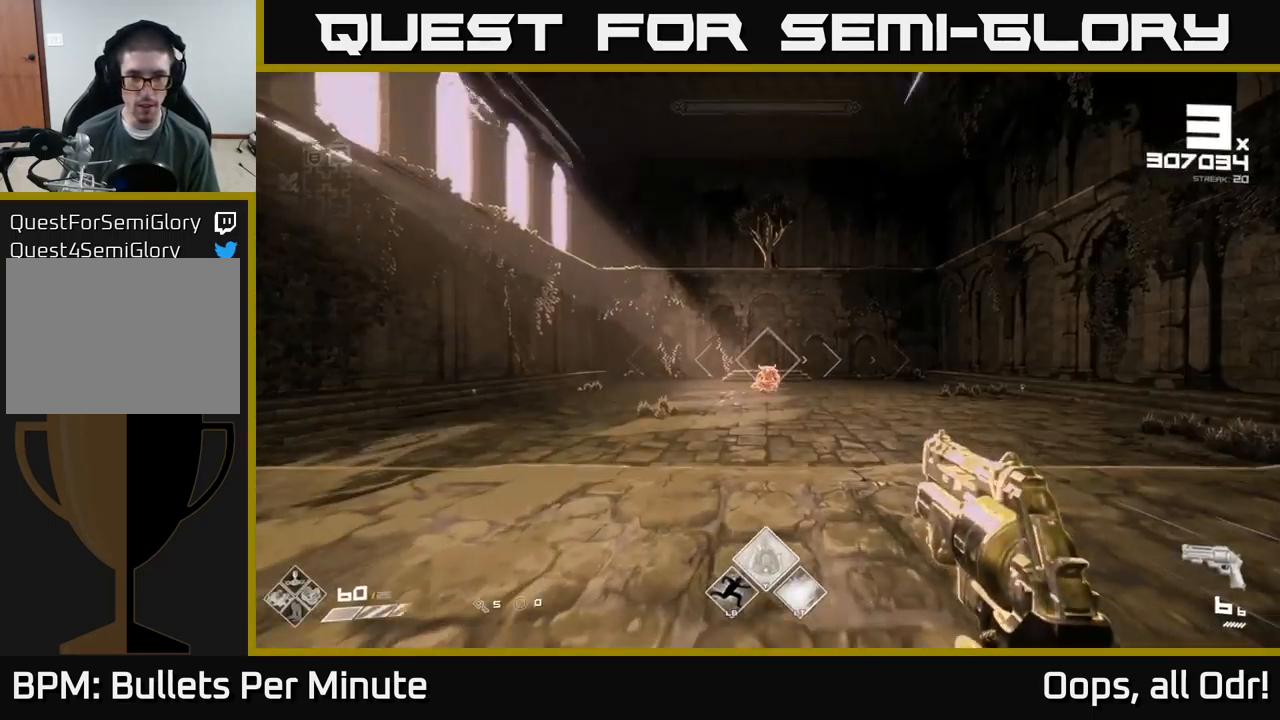
{"buttons": [], "left_stick": "up", "right_stick": "center", "events": [[100, "Y", "down"], [167, "L1", "up"], [233, "Y", "up"]]}
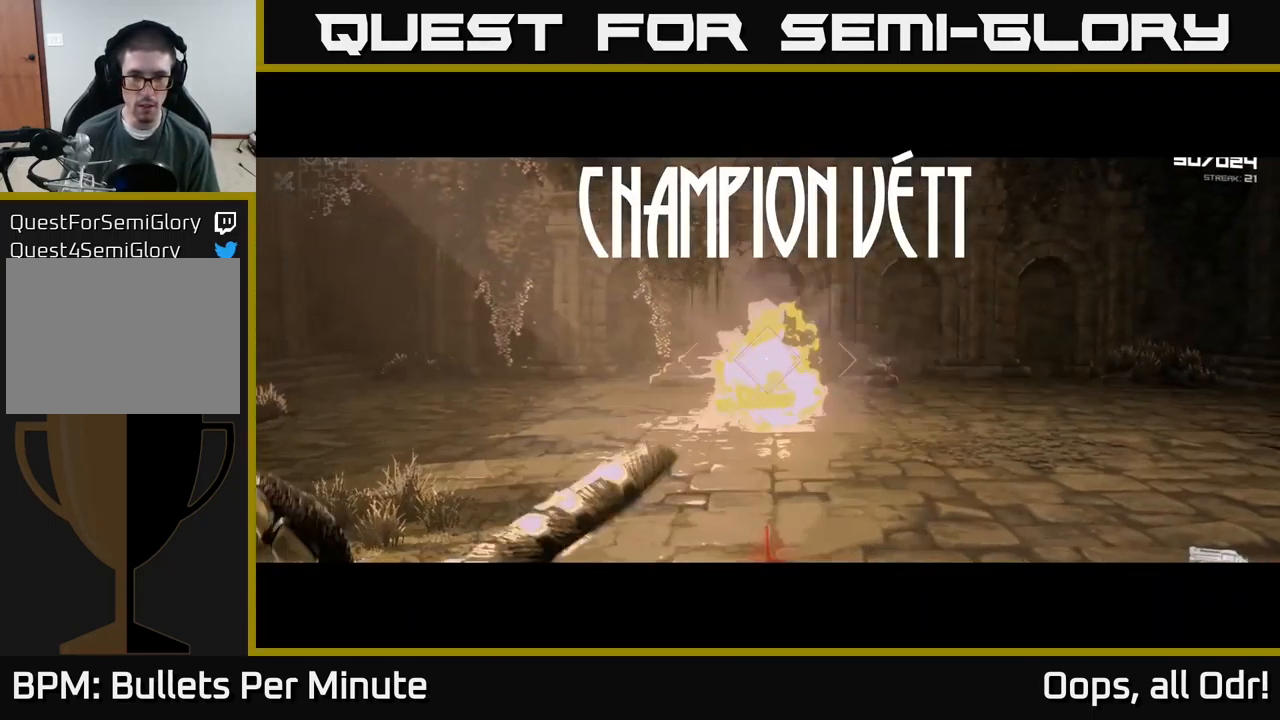
{"buttons": [], "left_stick": "up", "right_stick": "center", "events": [[167, "L2", "down"], [267, "L2", "up"]]}
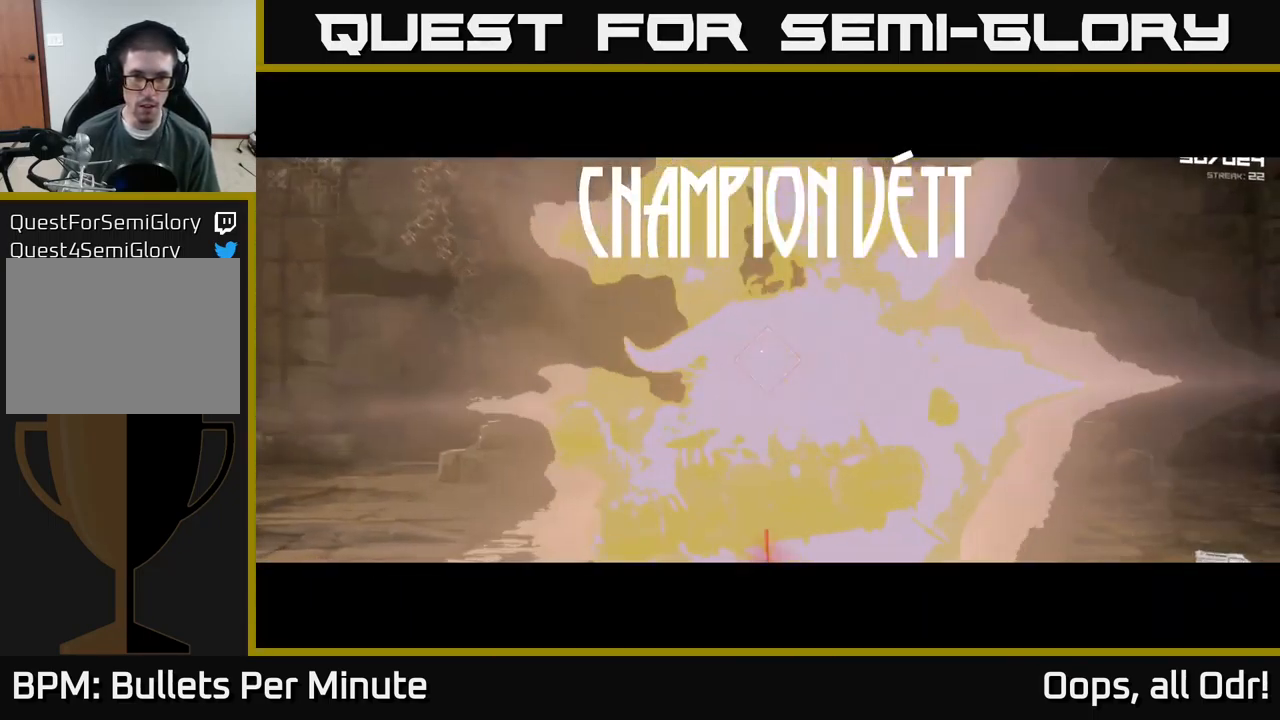
{"buttons": ["R2"], "left_stick": "left", "right_stick": "center", "events": [[133, "R2", "down"], [267, "R2", "up"], [267, "left_stick", "center"], [450, "R2", "down"], [467, "left_stick", "left"]]}
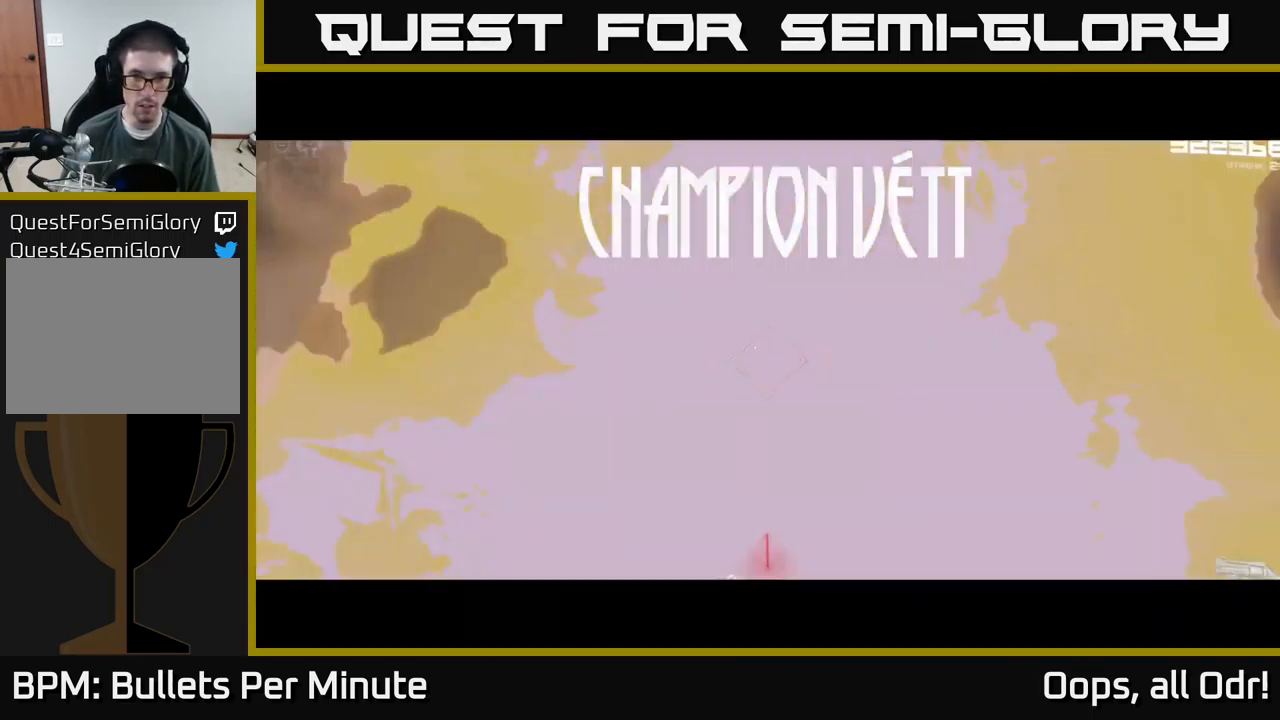
{"buttons": [], "left_stick": "left", "right_stick": "center", "events": [[83, "R2", "up"], [283, "R2", "down"], [300, "left_stick", "center"], [417, "R2", "up"], [450, "left_stick", "left"]]}
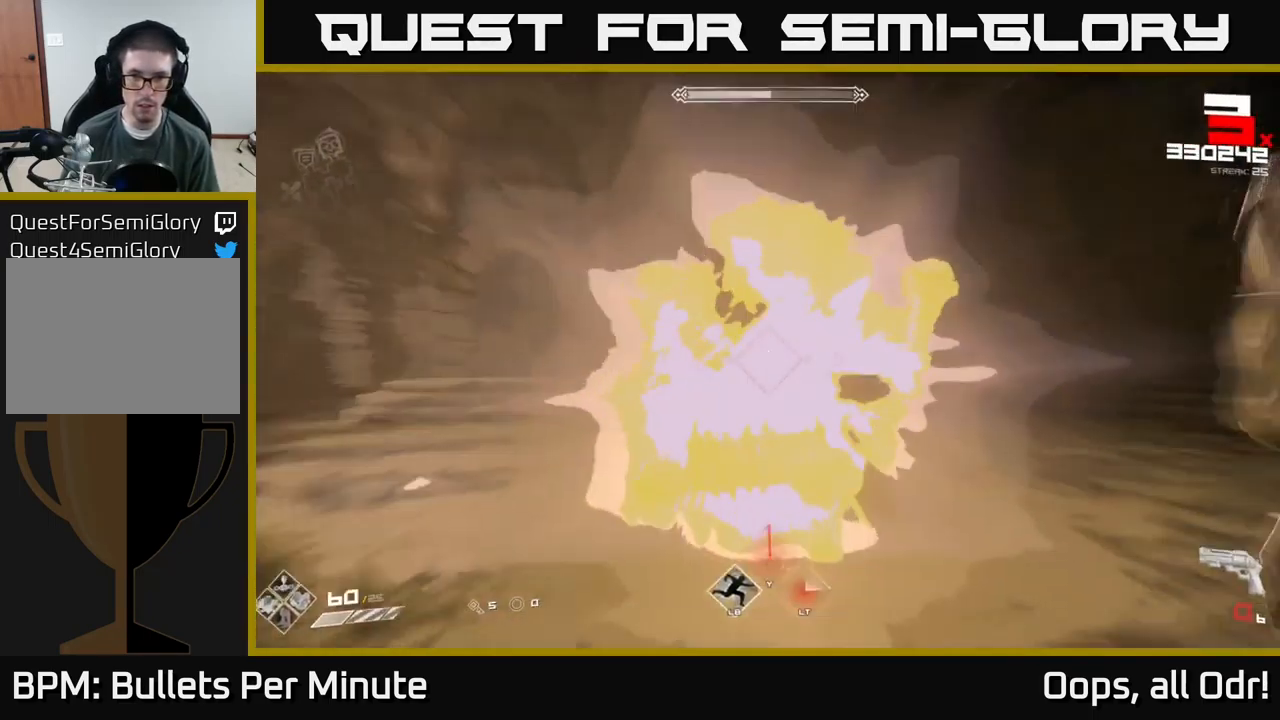
{"buttons": ["R1"], "left_stick": "left", "right_stick": "center", "events": [[117, "R2", "down"], [234, "R2", "up"], [417, "R1", "down"]]}
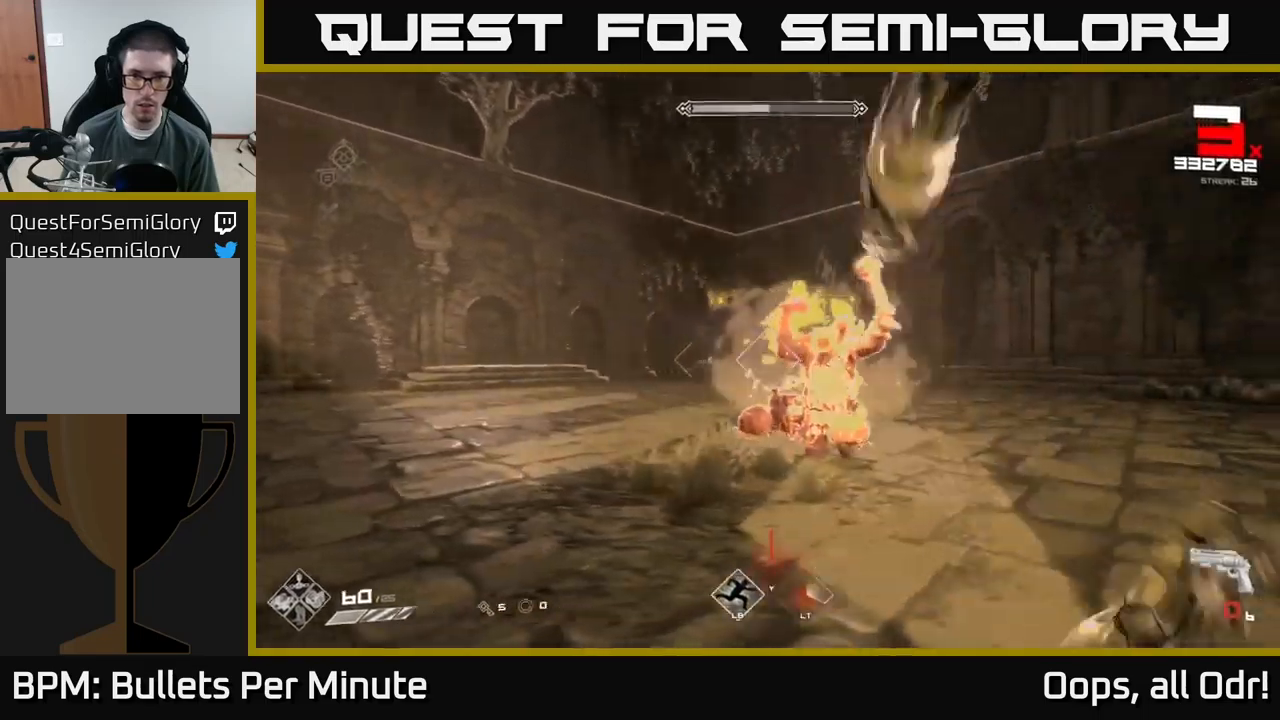
{"buttons": [], "left_stick": "left", "right_stick": "center", "events": [[50, "R1", "up"], [67, "right_stick", "right"], [250, "R1", "down"], [350, "R1", "up"], [384, "right_stick", "center"]]}
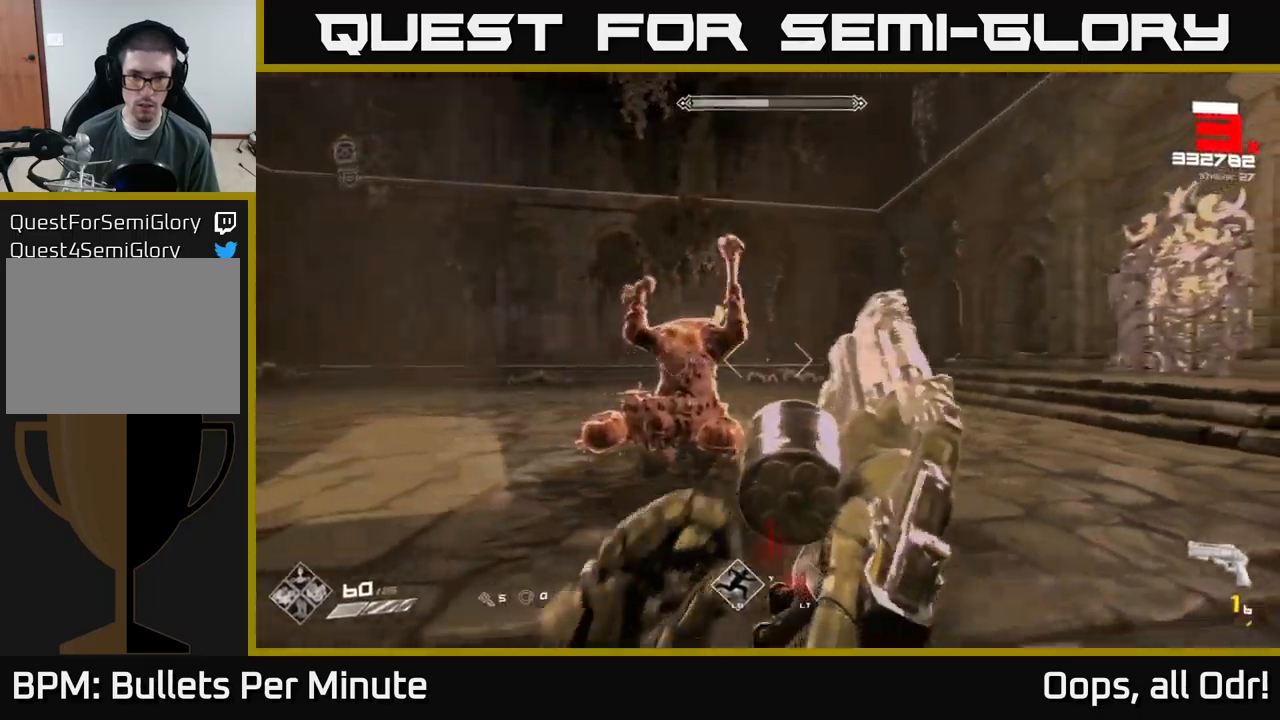
{"buttons": ["R1"], "left_stick": "down-left", "right_stick": "right", "events": [[67, "R1", "down"], [100, "right_stick", "right"], [217, "R1", "up"], [217, "left_stick", "down-left"], [250, "right_stick", "center"], [400, "R1", "down"], [434, "right_stick", "right"]]}
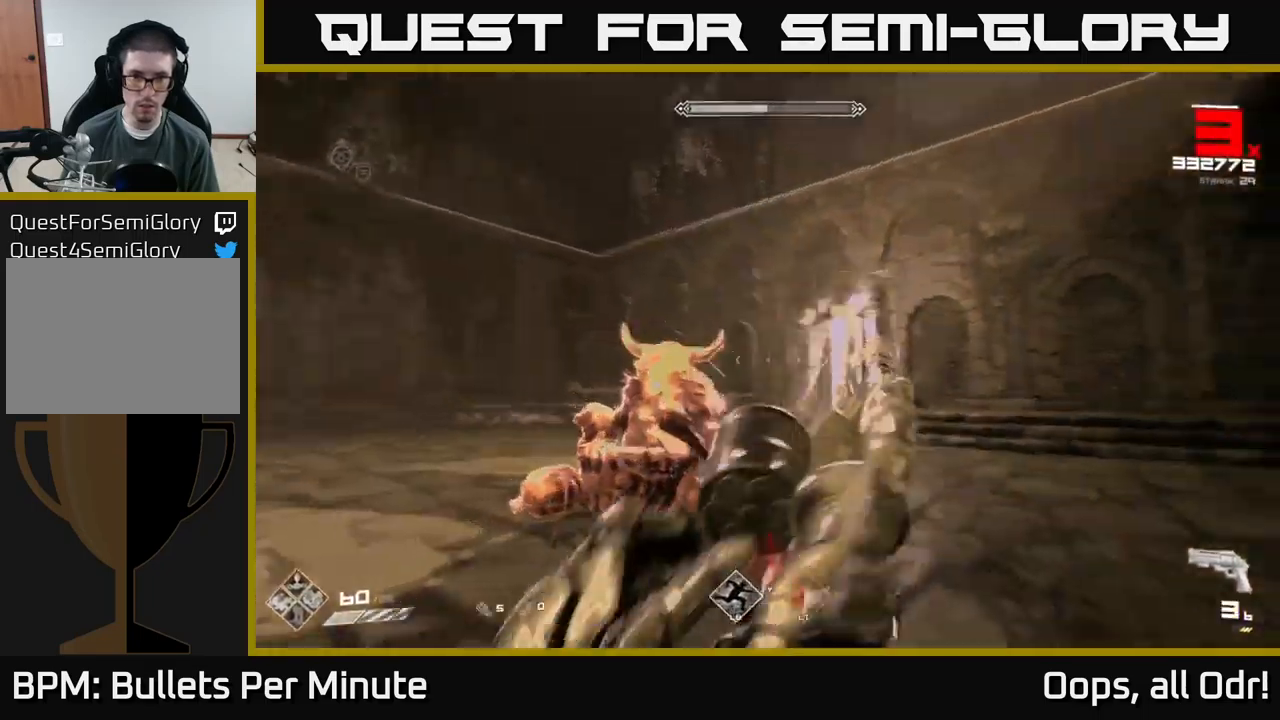
{"buttons": [], "left_stick": "down-left", "right_stick": "center", "events": [[17, "R1", "up"], [50, "right_stick", "center"], [267, "R1", "down"], [384, "R1", "up"]]}
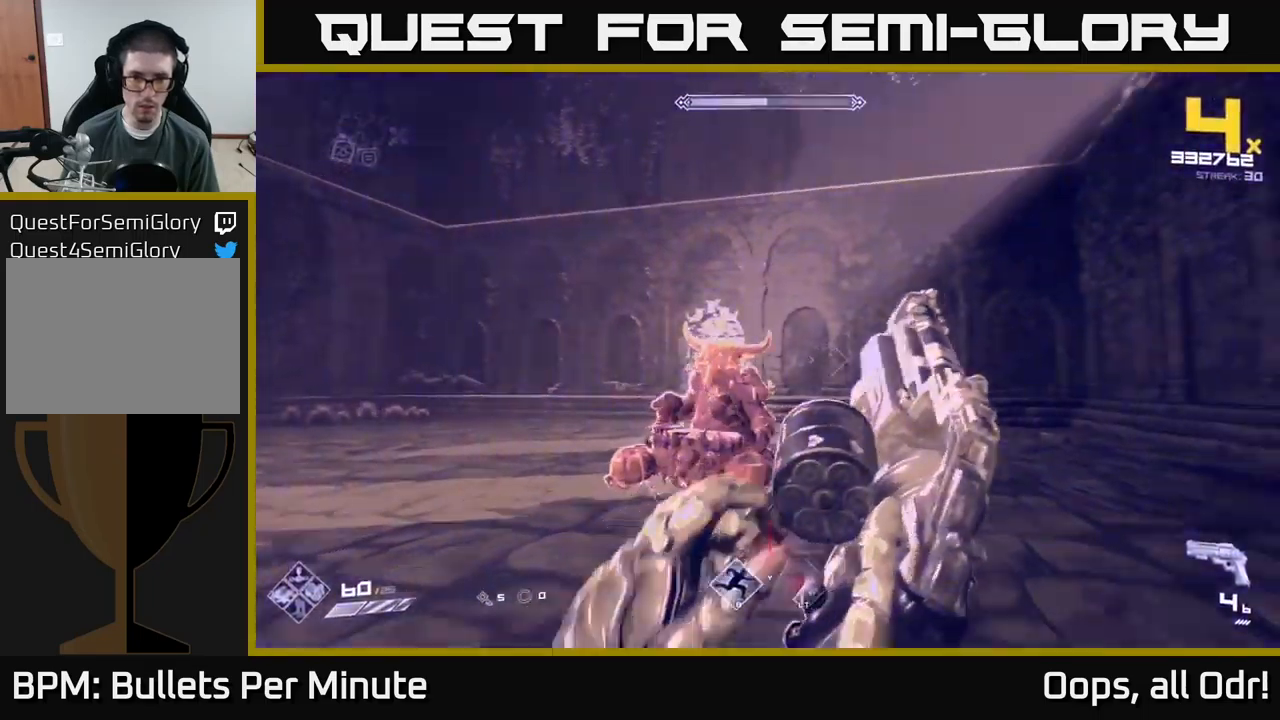
{"buttons": ["R2"], "left_stick": "down-left", "right_stick": "center", "events": [[100, "R1", "down"], [234, "R1", "up"], [467, "R2", "down"]]}
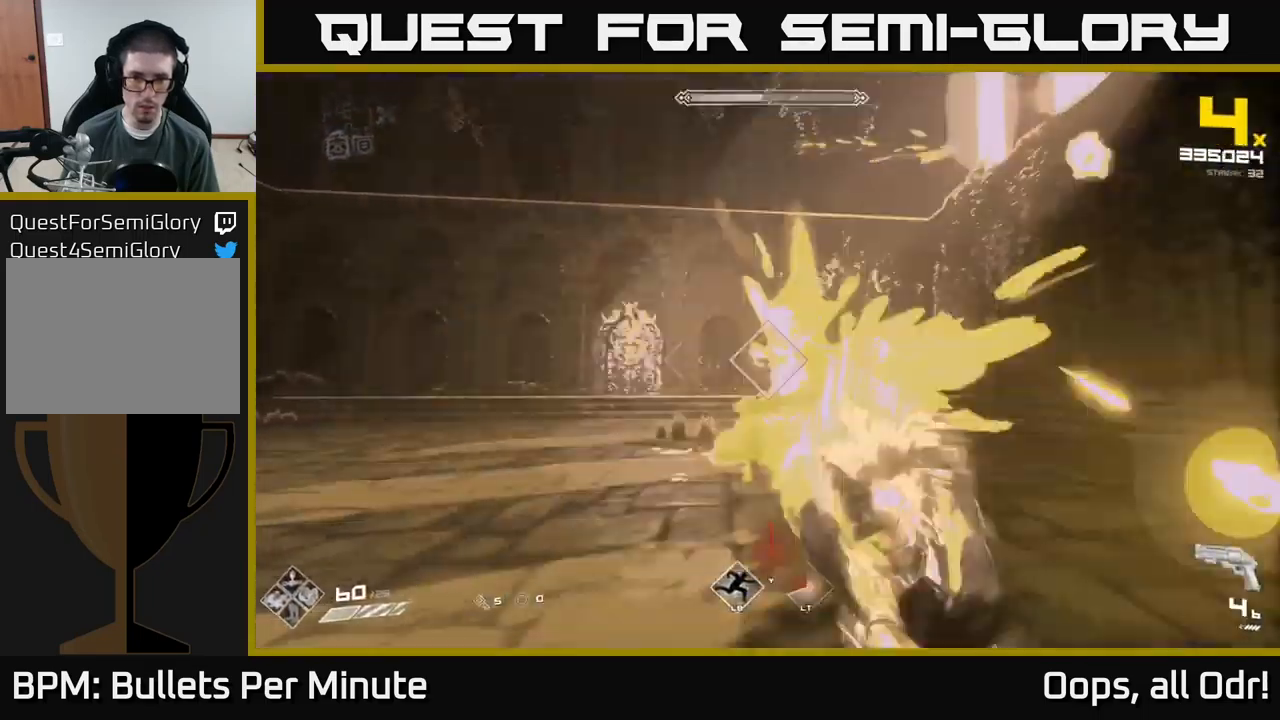
{"buttons": [], "left_stick": "left", "right_stick": "center", "events": [[84, "R2", "up"], [100, "right_stick", "right"], [234, "left_stick", "center"], [234, "right_stick", "center"], [300, "R2", "down"], [317, "left_stick", "left"], [417, "R2", "up"]]}
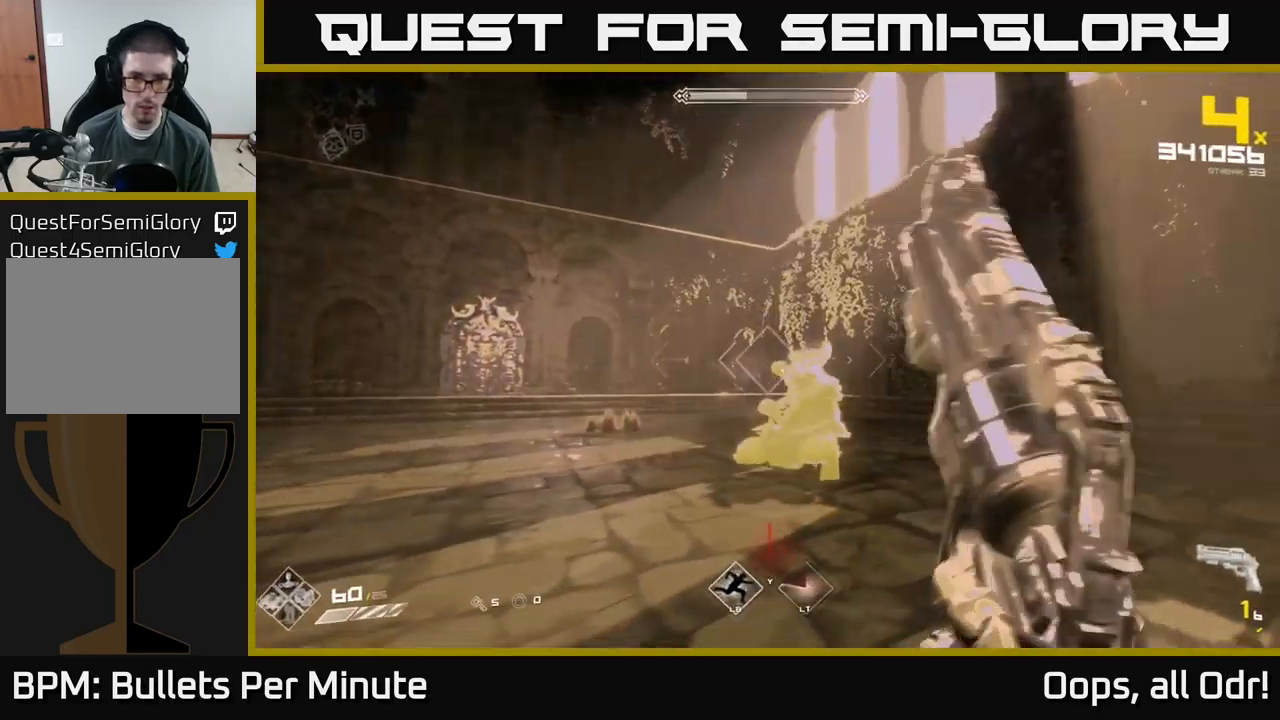
{"buttons": ["R1"], "left_stick": "left", "right_stick": "center", "events": [[100, "right_stick", "right"], [134, "R2", "down"], [300, "R2", "up"], [300, "right_stick", "center"], [484, "R1", "down"]]}
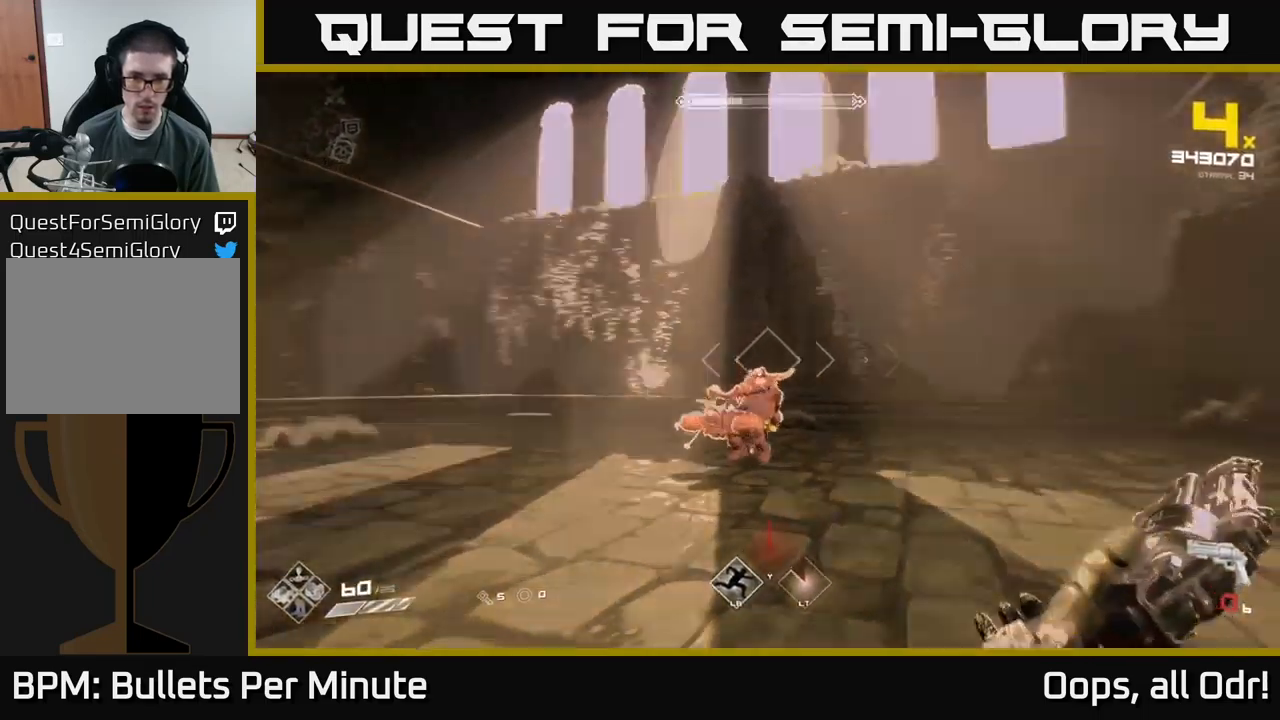
{"buttons": [], "left_stick": "down-left", "right_stick": "center", "events": [[34, "right_stick", "right"], [100, "R1", "up"], [150, "right_stick", "center"], [284, "R1", "down"], [400, "left_stick", "down-left"], [417, "R1", "up"]]}
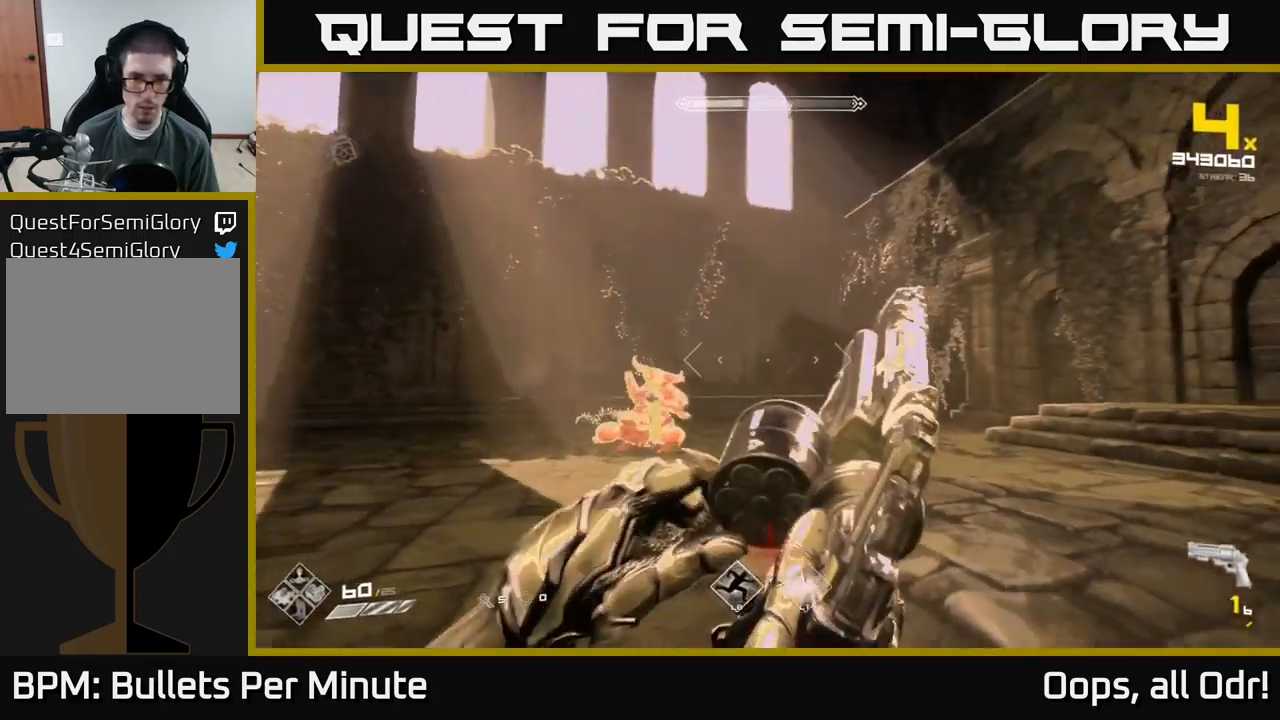
{"buttons": ["L2"], "left_stick": "left", "right_stick": "center", "events": [[134, "left_stick", "left"], [150, "R1", "down"], [300, "R1", "up"], [400, "L2", "down"]]}
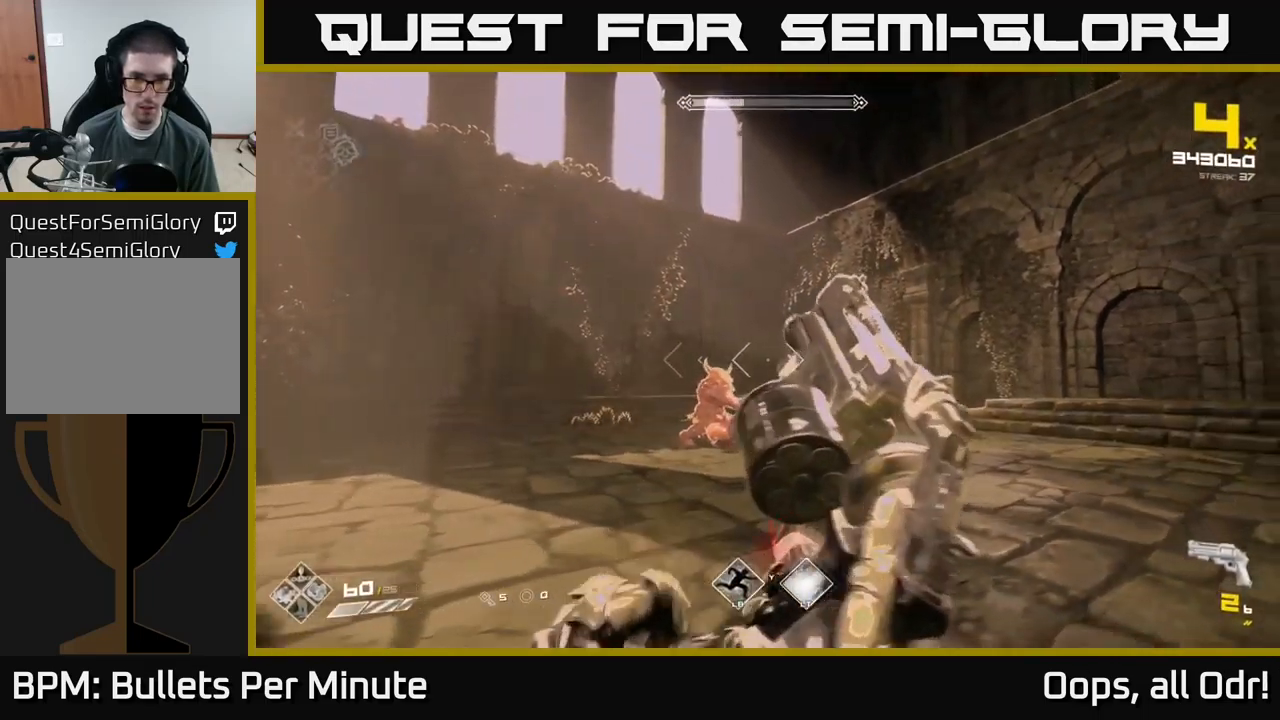
{"buttons": [], "left_stick": "left", "right_stick": "center", "events": [[50, "L2", "up"], [50, "R1", "down"], [167, "R1", "up"], [334, "R1", "down"], [500, "R1", "up"]]}
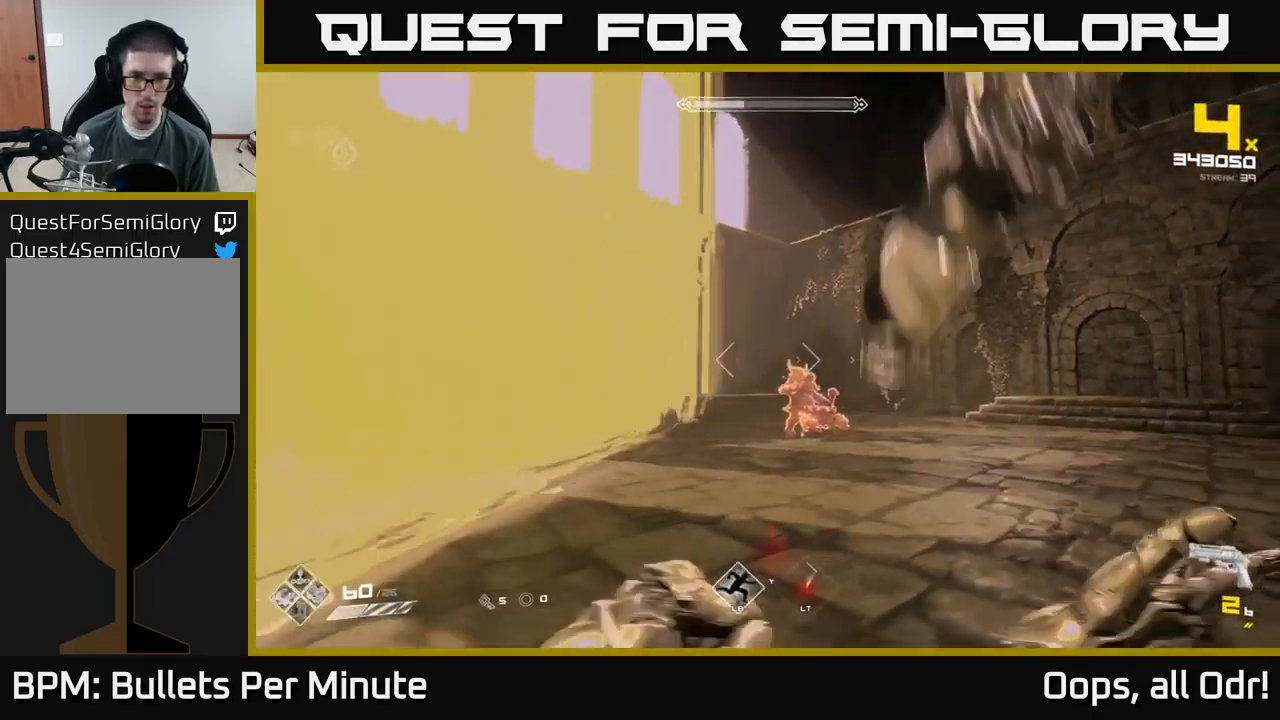
{"buttons": ["R1"], "left_stick": "center", "right_stick": "center", "events": [[184, "R1", "down"], [317, "R1", "up"], [384, "left_stick", "center"], [484, "R1", "down"]]}
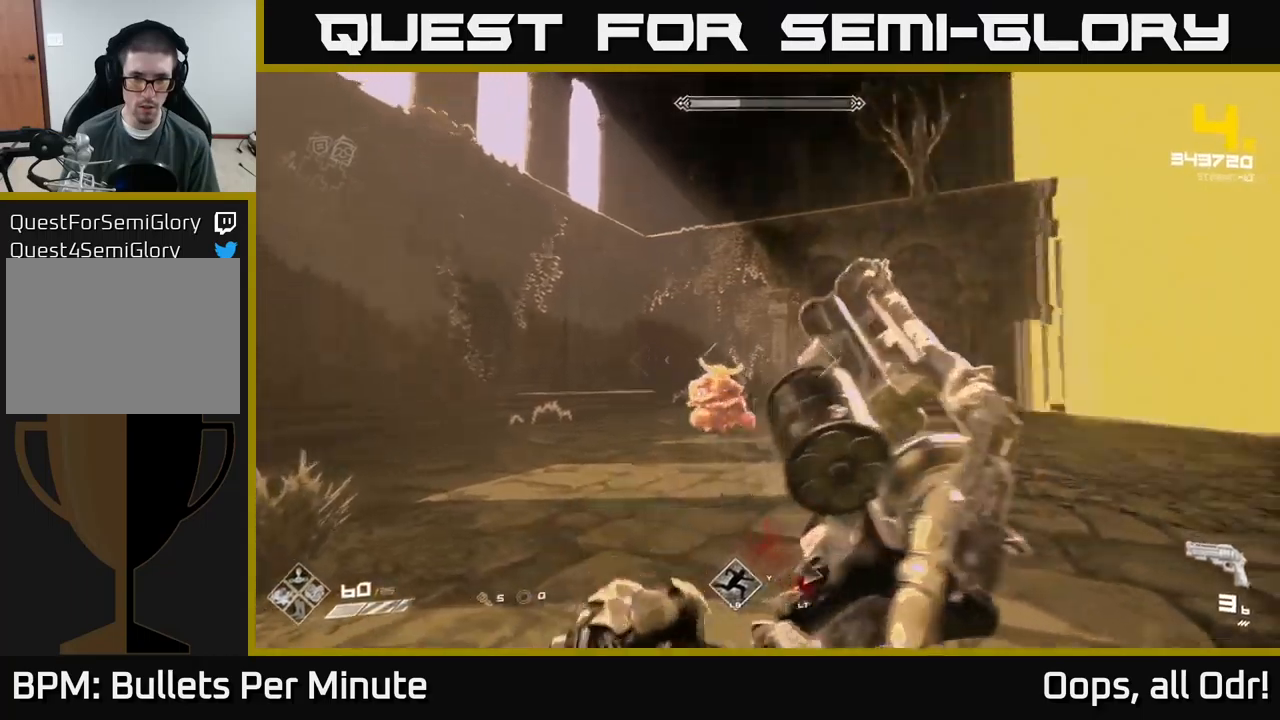
{"buttons": [], "left_stick": "up-left", "right_stick": "center", "events": [[33, "left_stick", "left"], [116, "R1", "up"], [283, "left_stick", "center"], [333, "left_stick", "left"], [350, "R1", "down"], [466, "left_stick", "up-left"], [483, "R1", "up"]]}
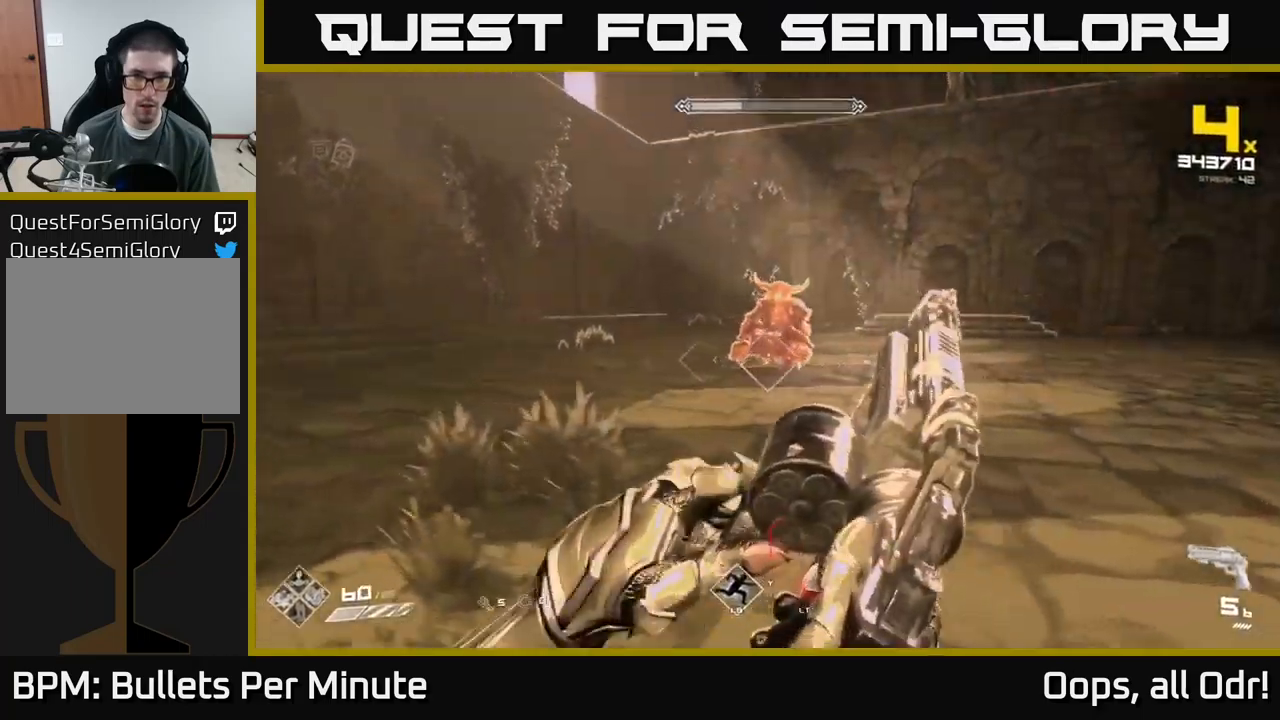
{"buttons": [], "left_stick": "center", "right_stick": "center", "events": [[16, "left_stick", "up"], [116, "left_stick", "center"], [216, "R2", "down"], [316, "R2", "up"]]}
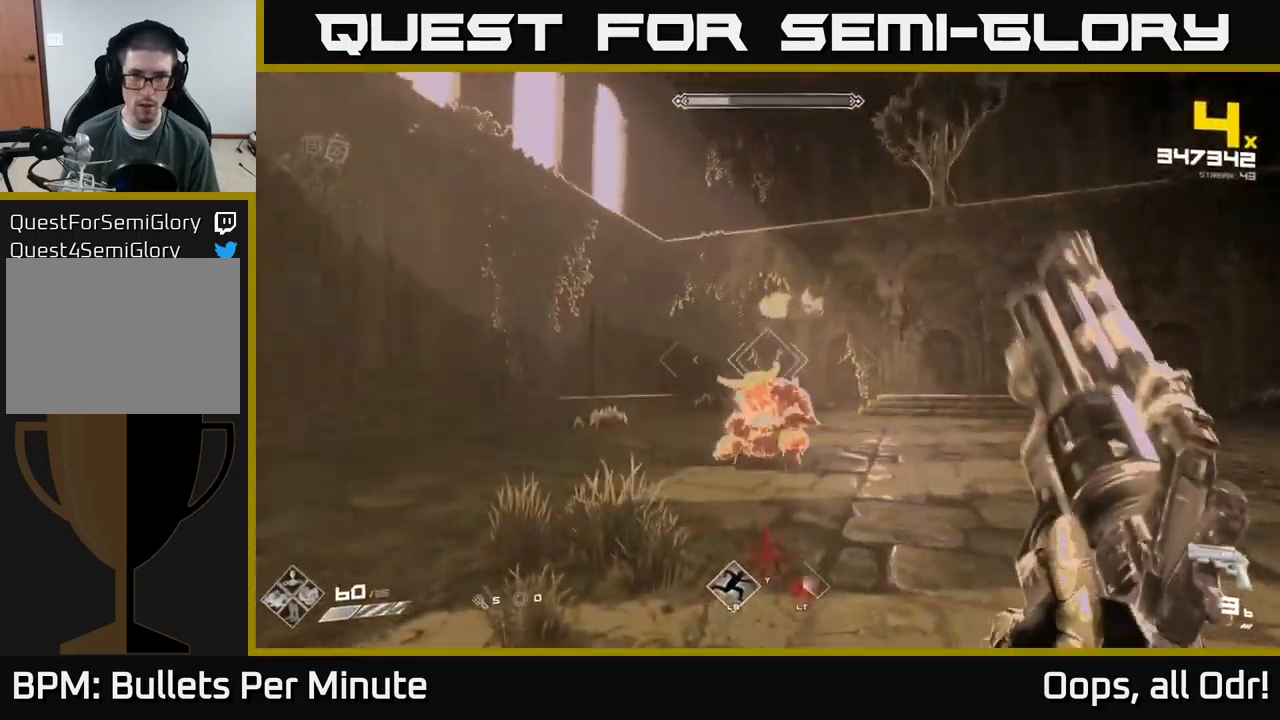
{"buttons": ["R2"], "left_stick": "center", "right_stick": "center", "events": [[33, "R2", "down"], [183, "R2", "up"], [233, "left_stick", "down-left"], [350, "left_stick", "center"], [400, "R2", "down"]]}
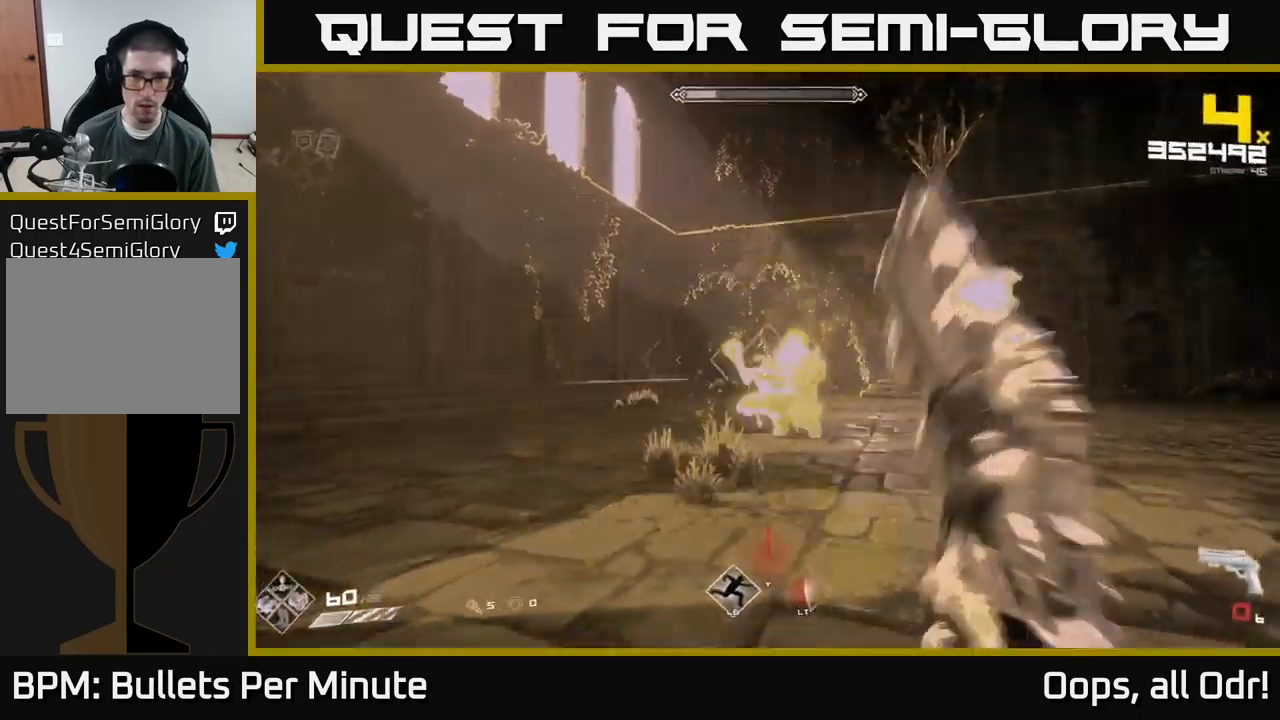
{"buttons": [], "left_stick": "left", "right_stick": "center", "events": [[33, "R2", "up"], [33, "left_stick", "down-left"], [216, "left_stick", "left"], [250, "R1", "down"], [383, "R1", "up"]]}
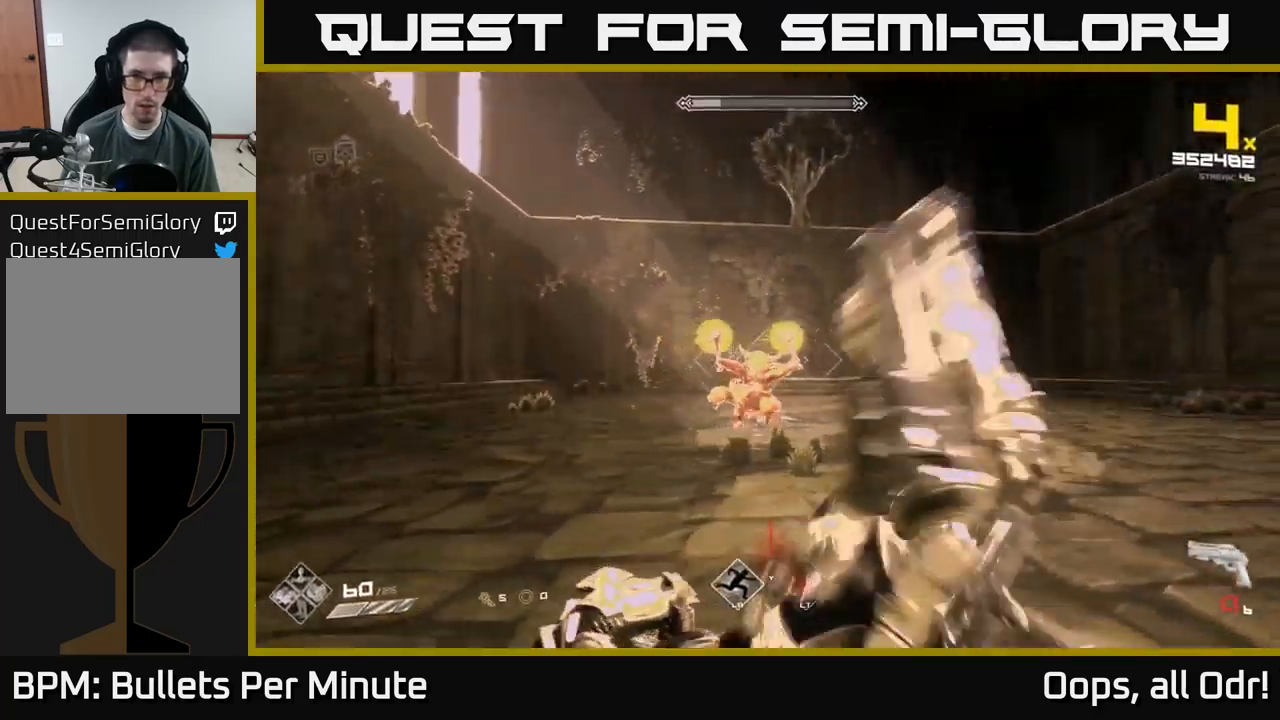
{"buttons": ["R1"], "left_stick": "left", "right_stick": "center", "events": [[16, "R1", "down"], [166, "R1", "up"], [383, "R1", "down"]]}
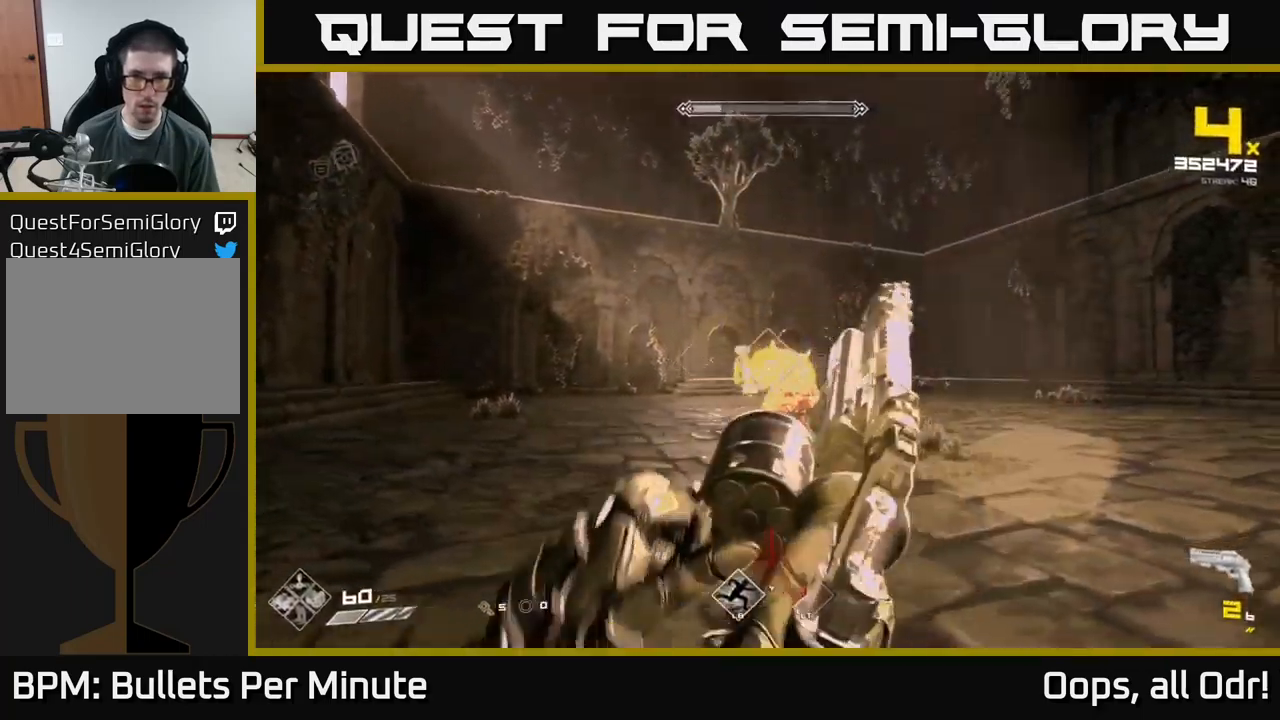
{"buttons": [], "left_stick": "up-left", "right_stick": "center", "events": [[50, "R1", "up"], [183, "R1", "down"], [233, "A", "down"], [350, "A", "up"], [400, "R1", "up"], [450, "left_stick", "up-left"]]}
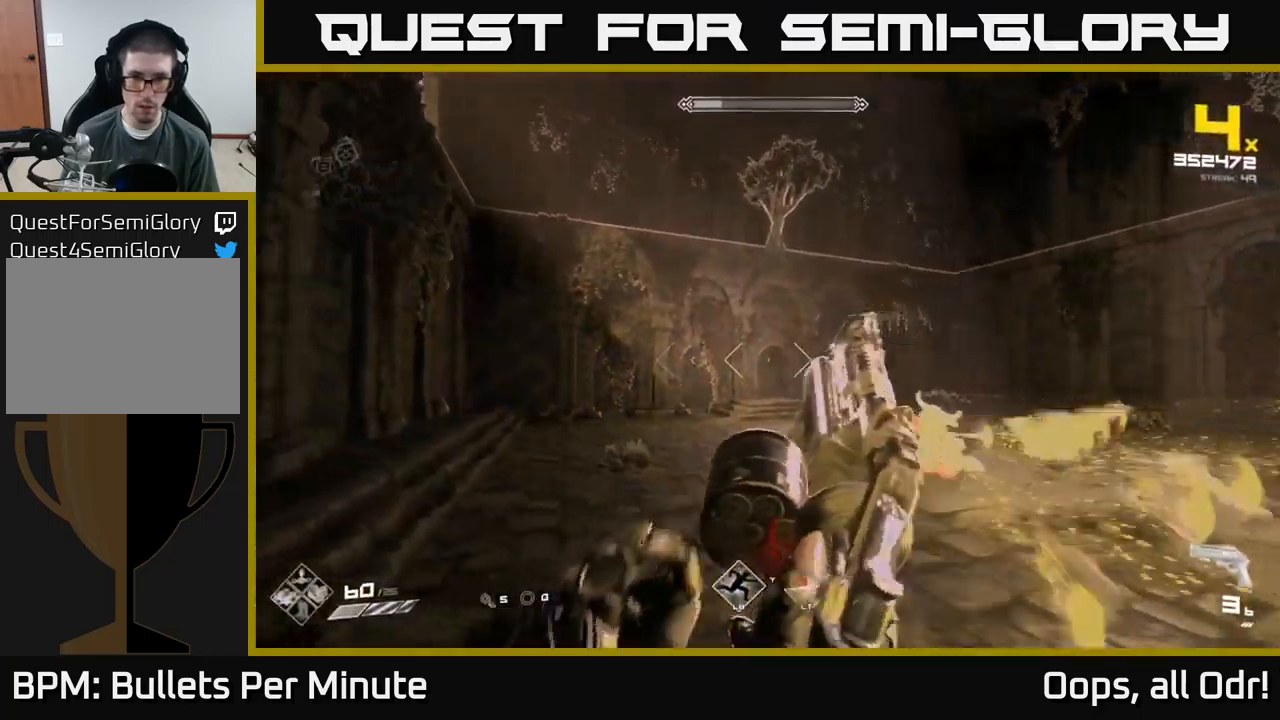
{"buttons": ["R1"], "left_stick": "right", "right_stick": "right", "events": [[50, "R1", "down"], [50, "left_stick", "up"], [83, "A", "down"], [150, "A", "up"], [200, "R1", "up"], [250, "left_stick", "right"], [366, "right_stick", "right"], [416, "R1", "down"]]}
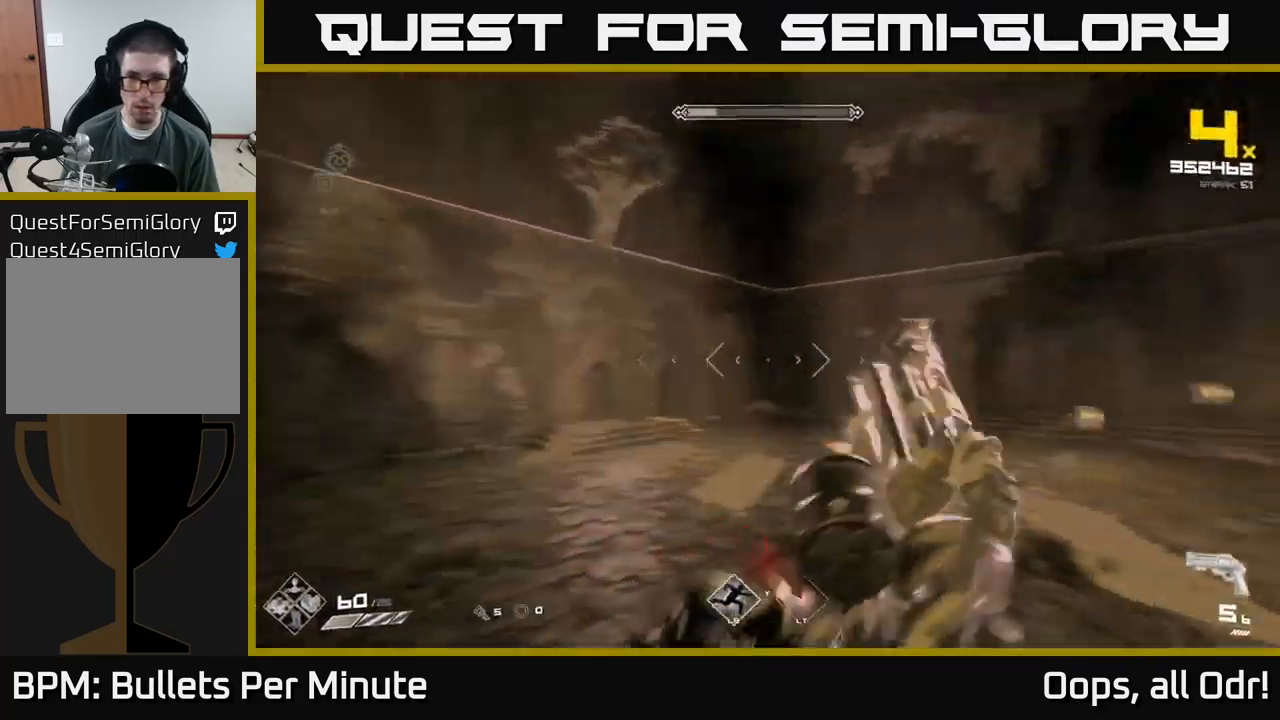
{"buttons": [], "left_stick": "center", "right_stick": "center", "events": [[33, "left_stick", "down-right"], [50, "R1", "up"], [50, "right_stick", "center"], [133, "left_stick", "center"], [250, "R1", "down"], [250, "left_stick", "up"], [400, "R1", "up"], [450, "left_stick", "center"]]}
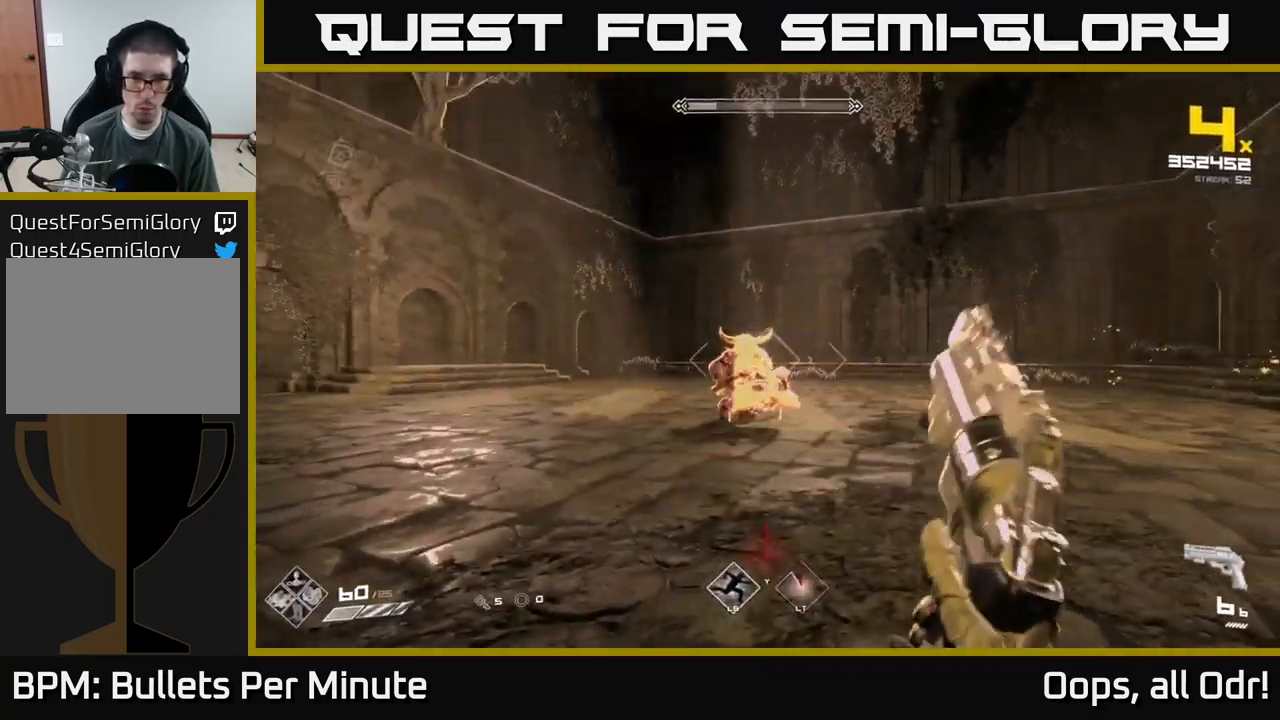
{"buttons": ["R2"], "left_stick": "center", "right_stick": "center", "events": [[100, "R2", "down"], [200, "R2", "up"], [333, "left_stick", "left"], [400, "left_stick", "center"], [433, "R2", "down"]]}